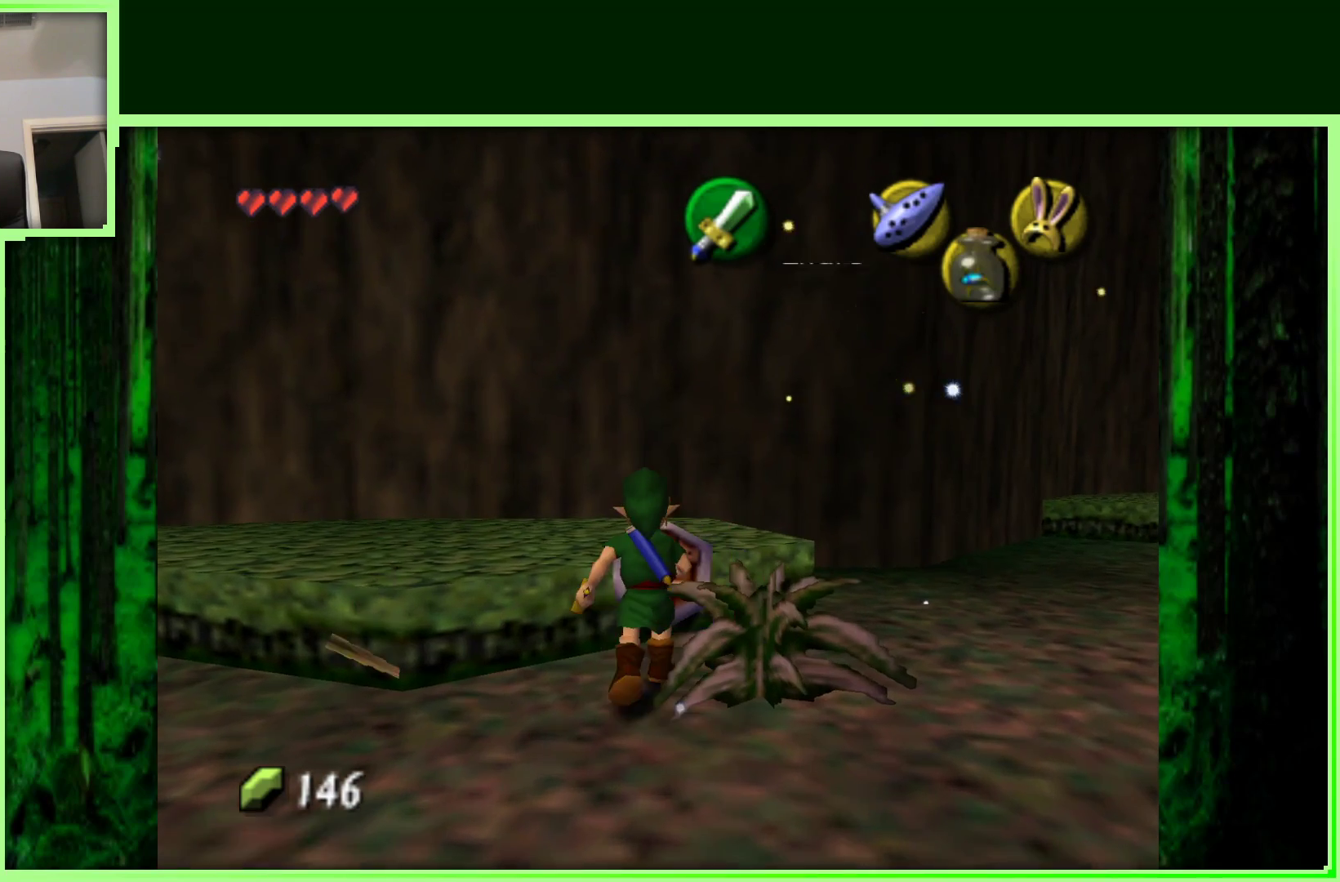
Gameplay with a controller (Nintendo layout); each line is a JSON object with the inputs held at the frame after it (dt_ms = milliseconds from this image to that frame). "events" lists button and stick changes between this image and that frame as [ms after this image, input, new state], when the widget could be followed in between. Not read: L3 R3.
{"dt_ms": 1000, "buttons": [], "left_stick": "up-left", "events": [[200, "left_stick", "up-left"]]}
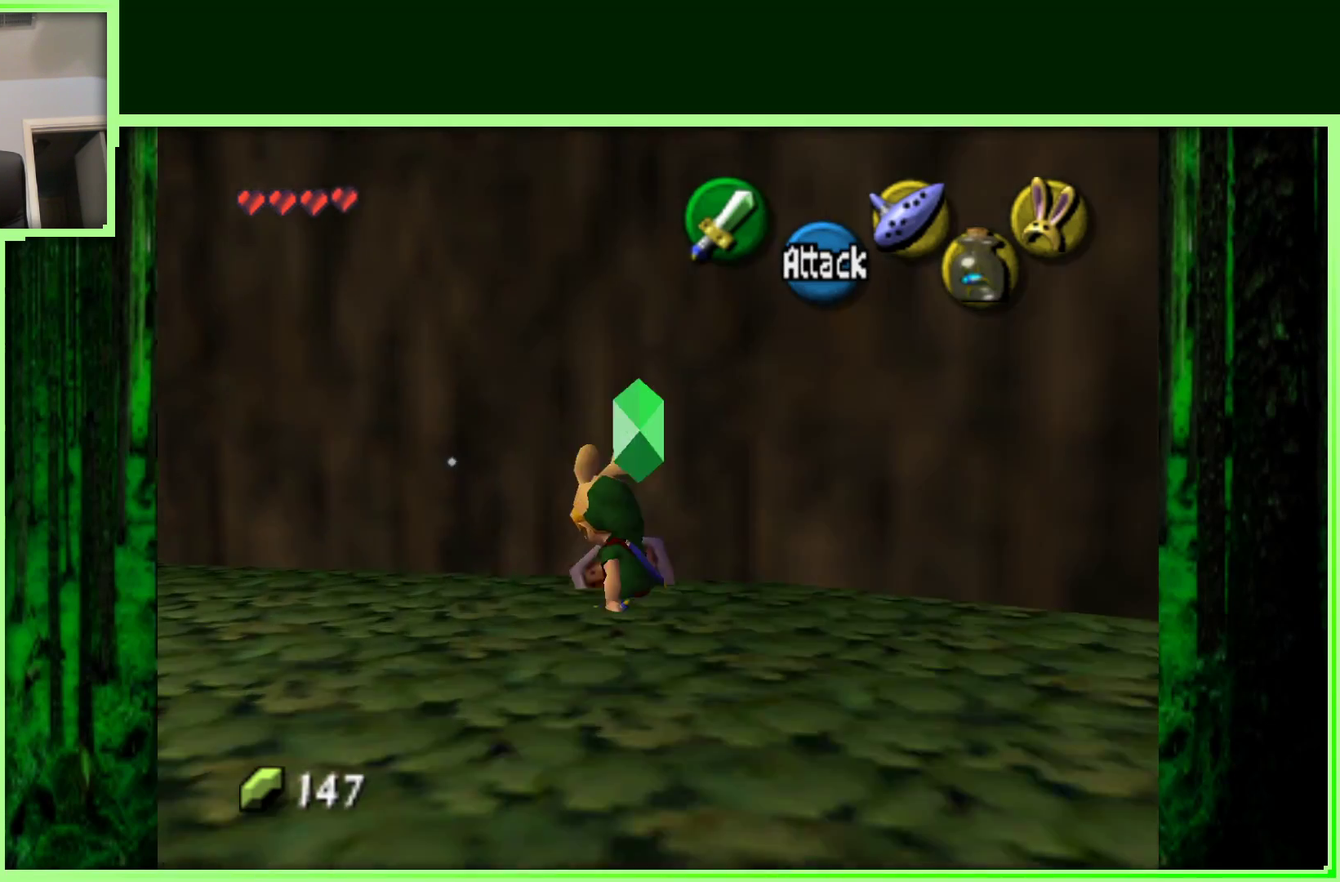
{"dt_ms": 500, "buttons": [], "left_stick": "up-left", "events": []}
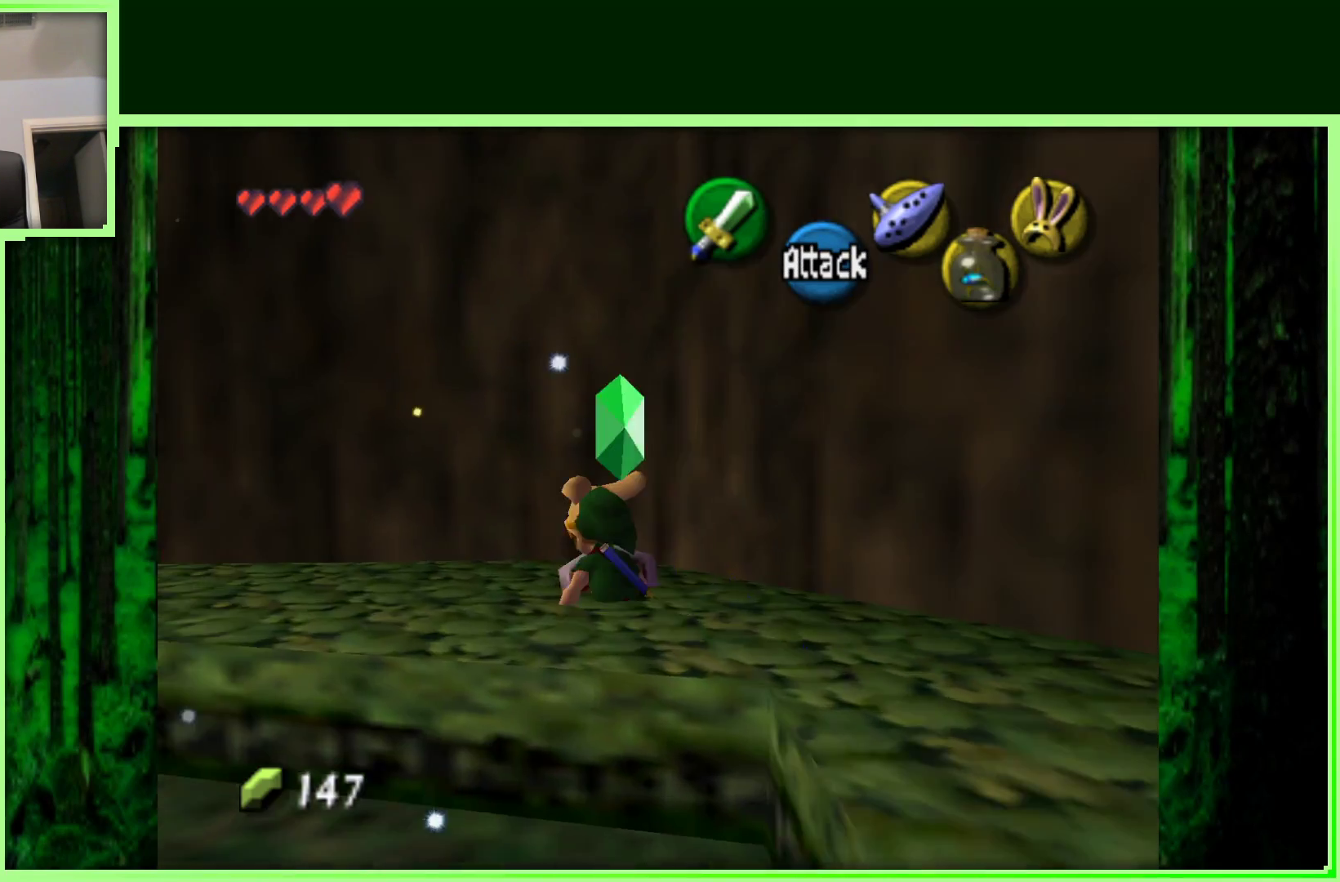
{"dt_ms": 500, "buttons": [], "left_stick": "left", "events": [[150, "left_stick", "left"]]}
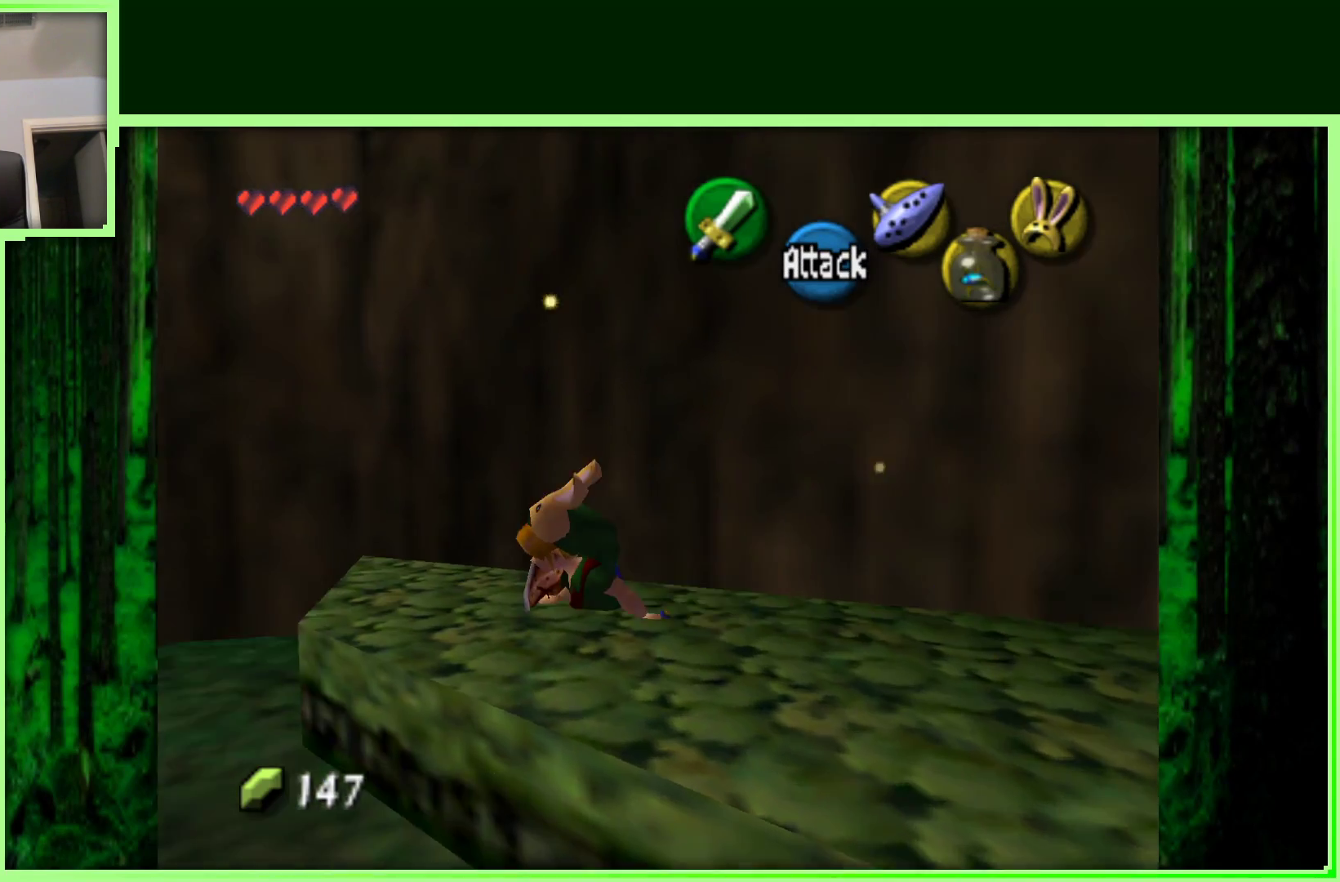
{"dt_ms": 500, "buttons": [], "left_stick": "left", "events": [[50, "left_stick", "up-left"], [400, "left_stick", "left"]]}
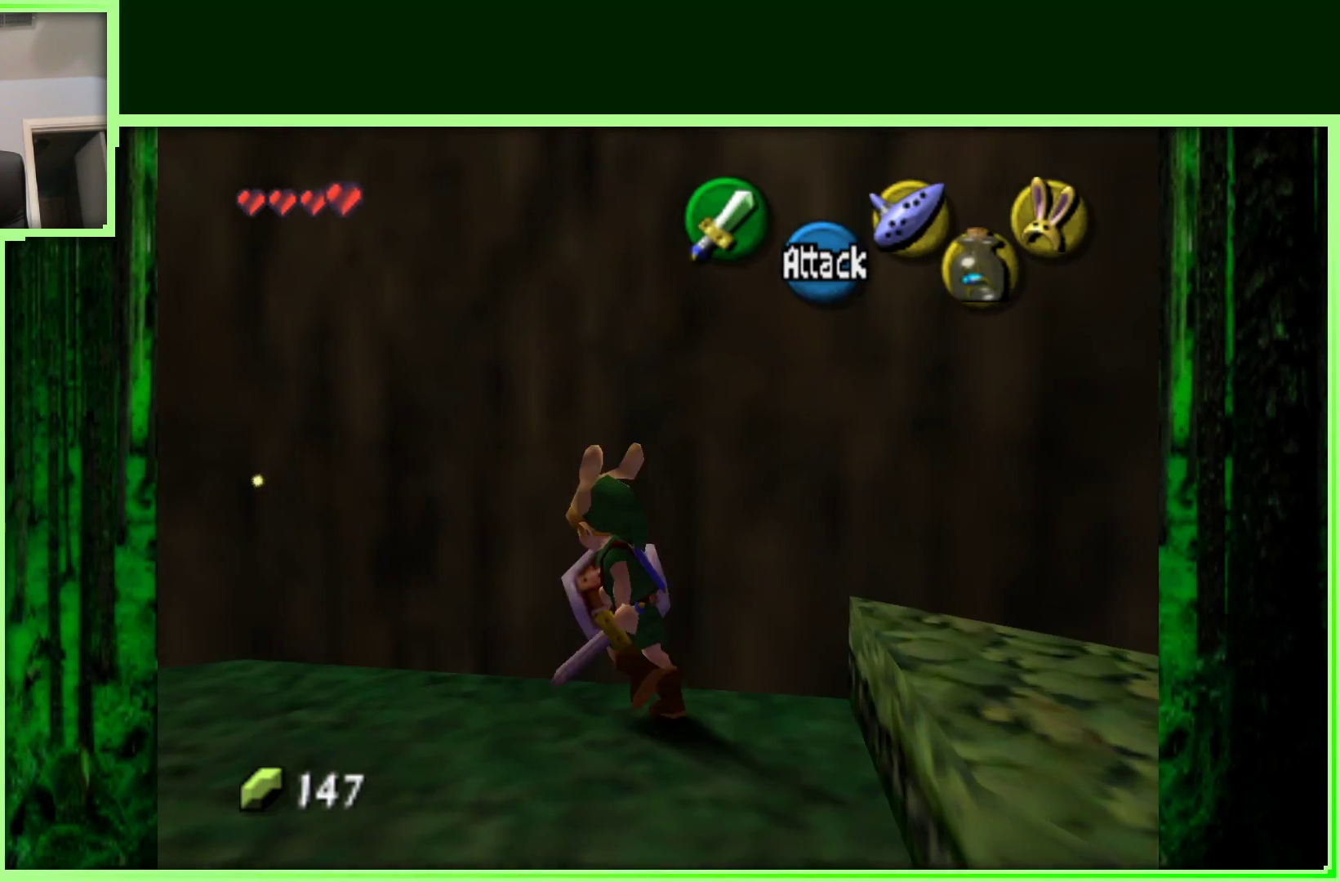
{"dt_ms": 500, "buttons": [], "left_stick": "center", "events": [[133, "left_stick", "down-left"], [233, "Z", "down"], [300, "left_stick", "center"], [417, "Z", "up"]]}
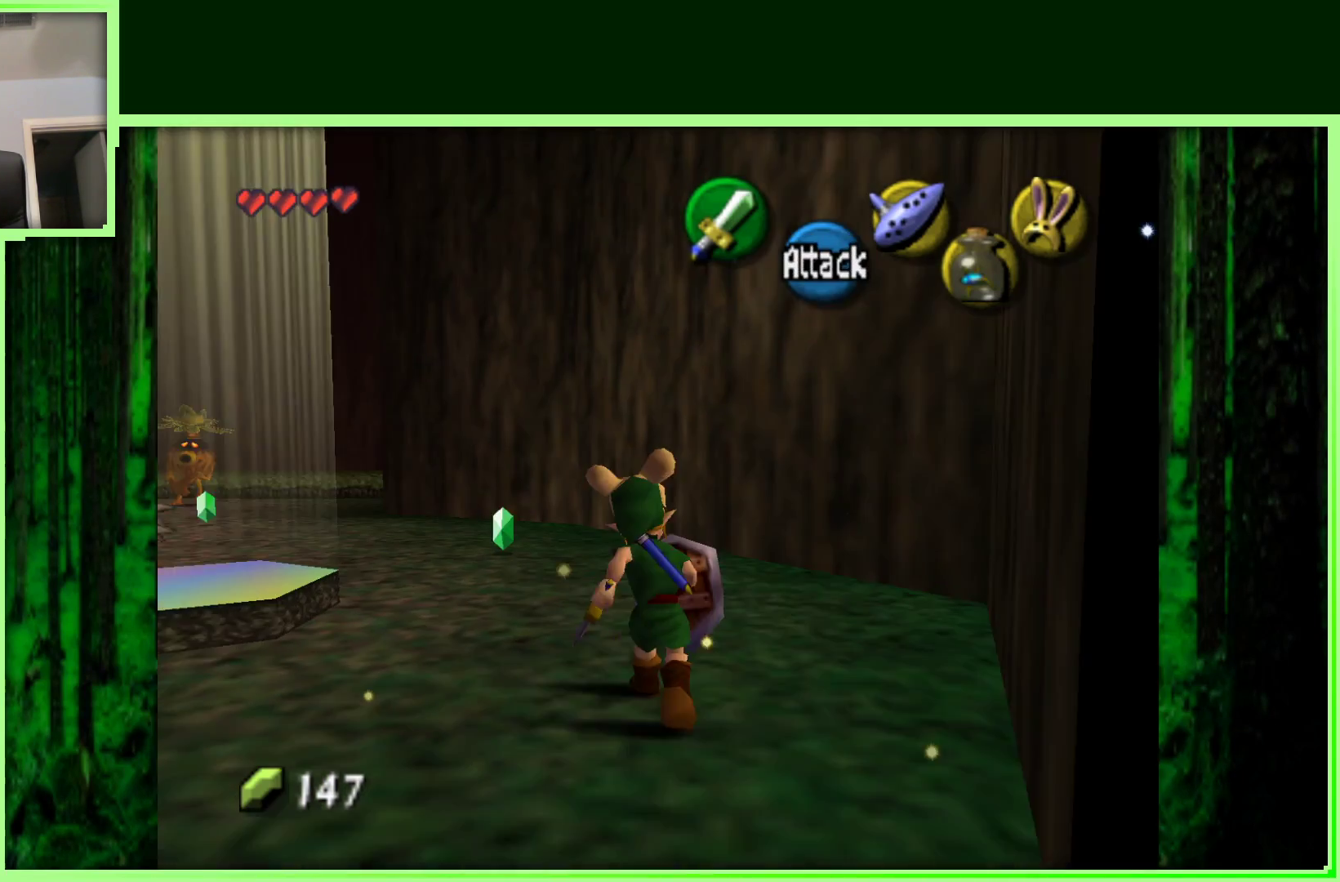
{"dt_ms": 500, "buttons": [], "left_stick": "up-left", "events": [[150, "left_stick", "up"], [317, "left_stick", "up-left"]]}
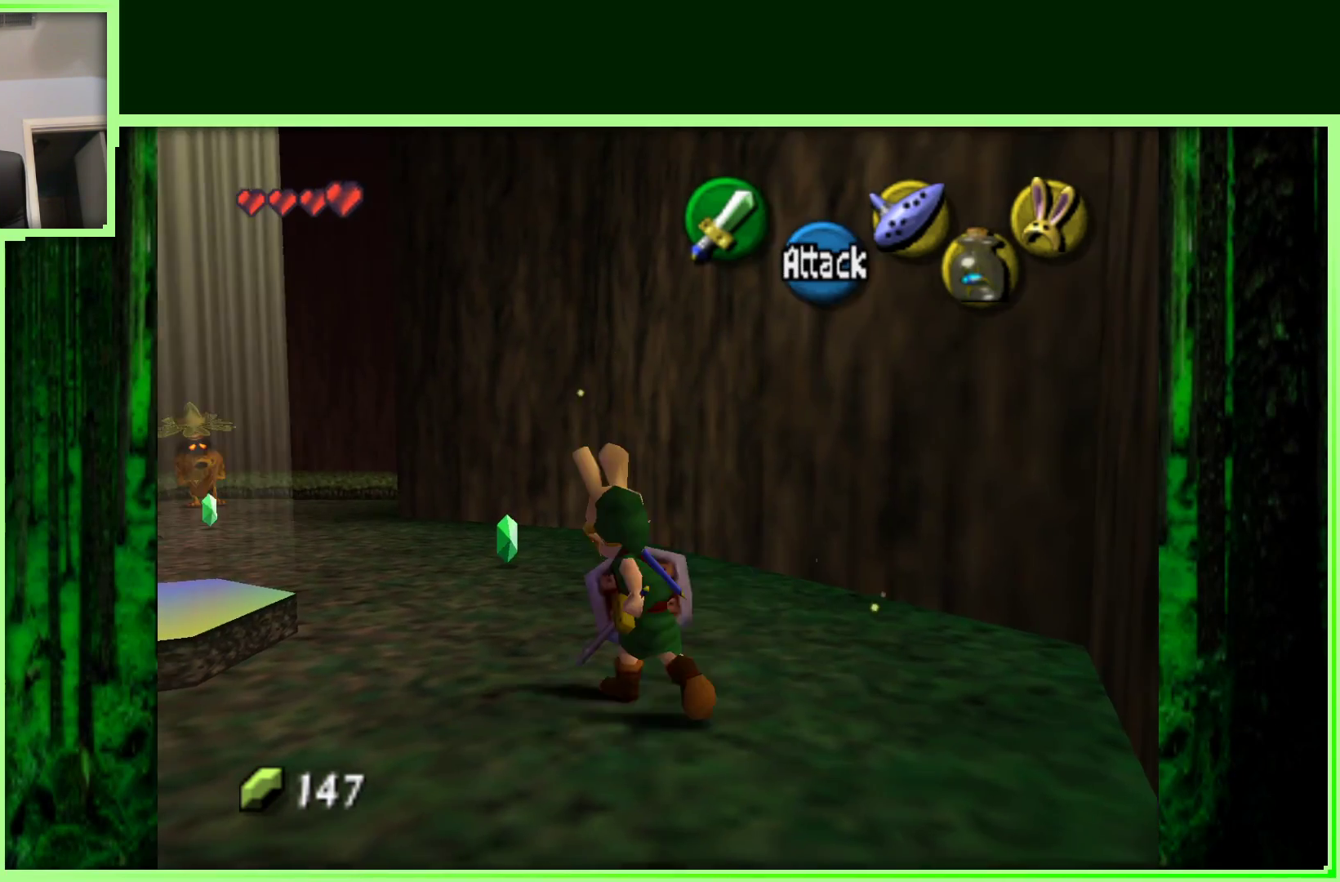
{"dt_ms": 500, "buttons": [], "left_stick": "up-left", "events": []}
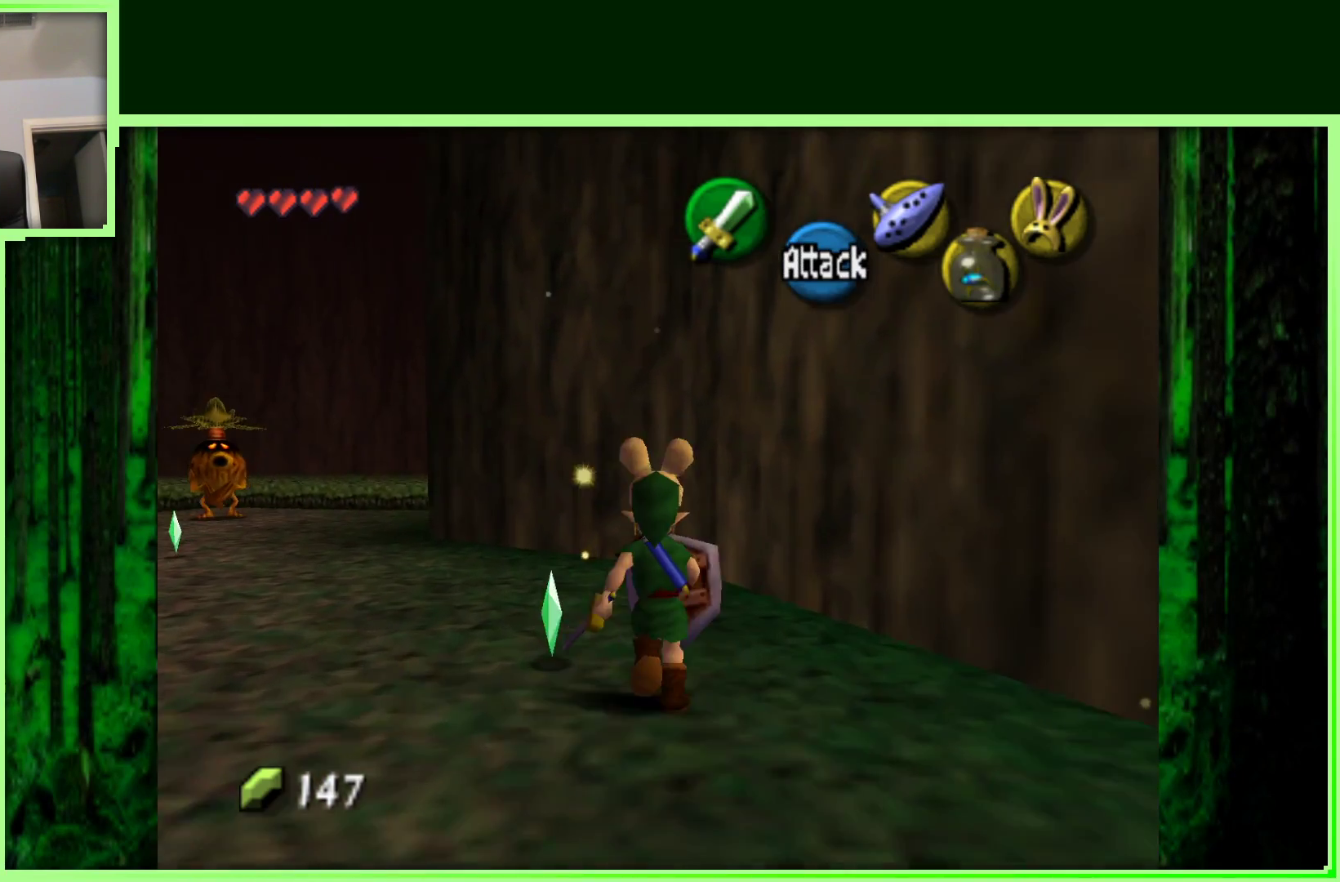
{"dt_ms": 500, "buttons": [], "left_stick": "up", "events": [[500, "left_stick", "up"]]}
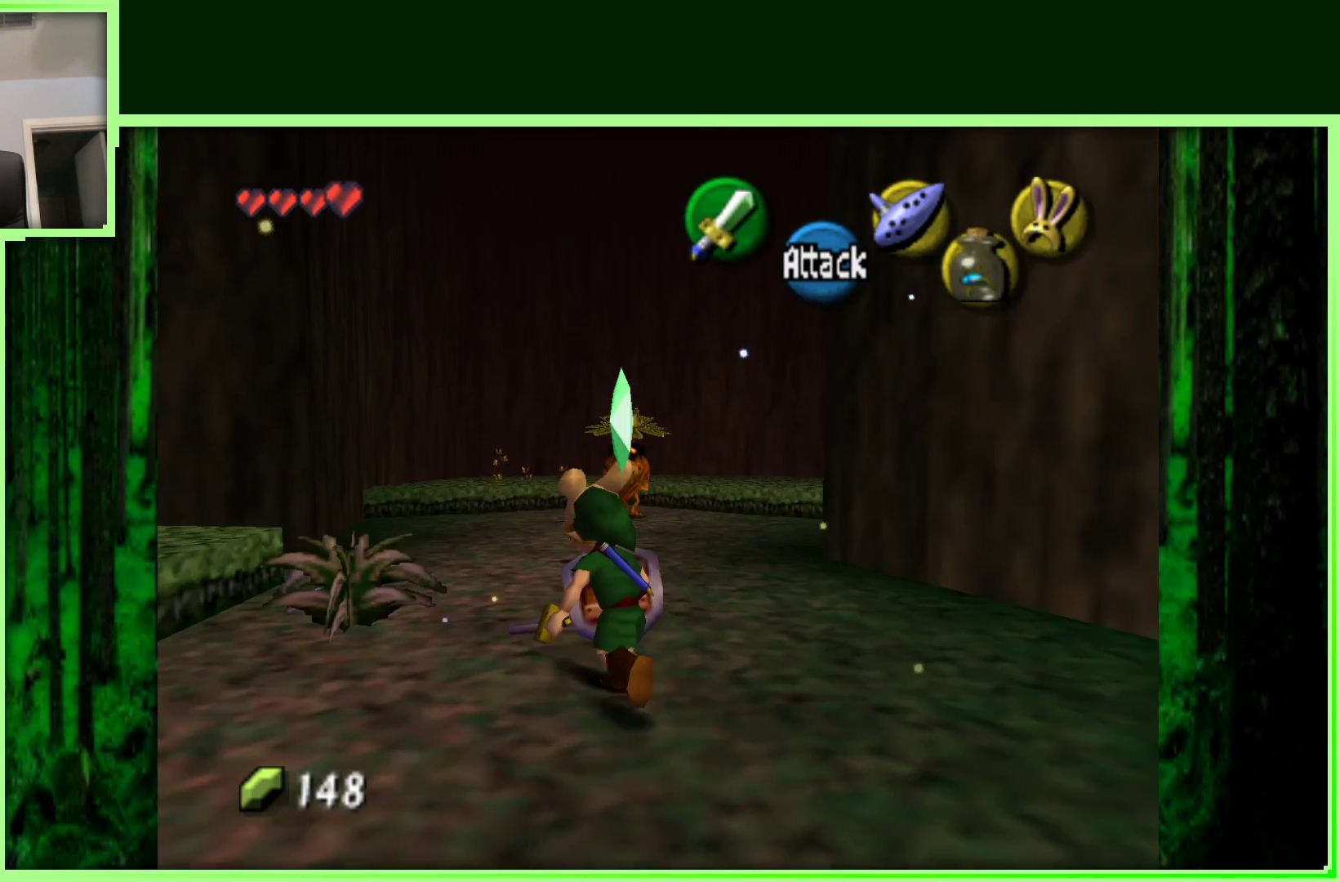
{"dt_ms": 500, "buttons": [], "left_stick": "up", "events": []}
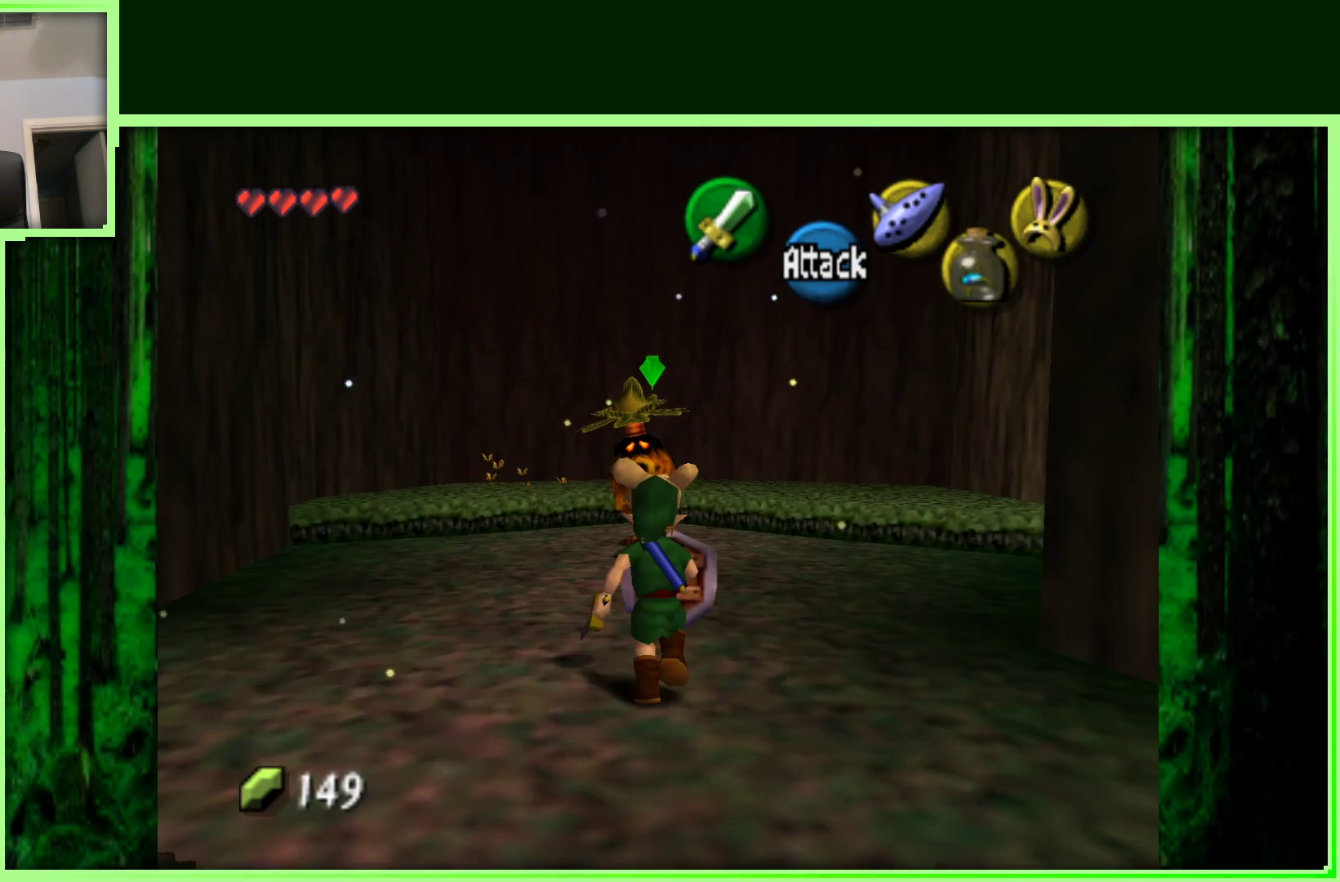
{"dt_ms": 500, "buttons": [], "left_stick": "center", "events": [[450, "left_stick", "center"]]}
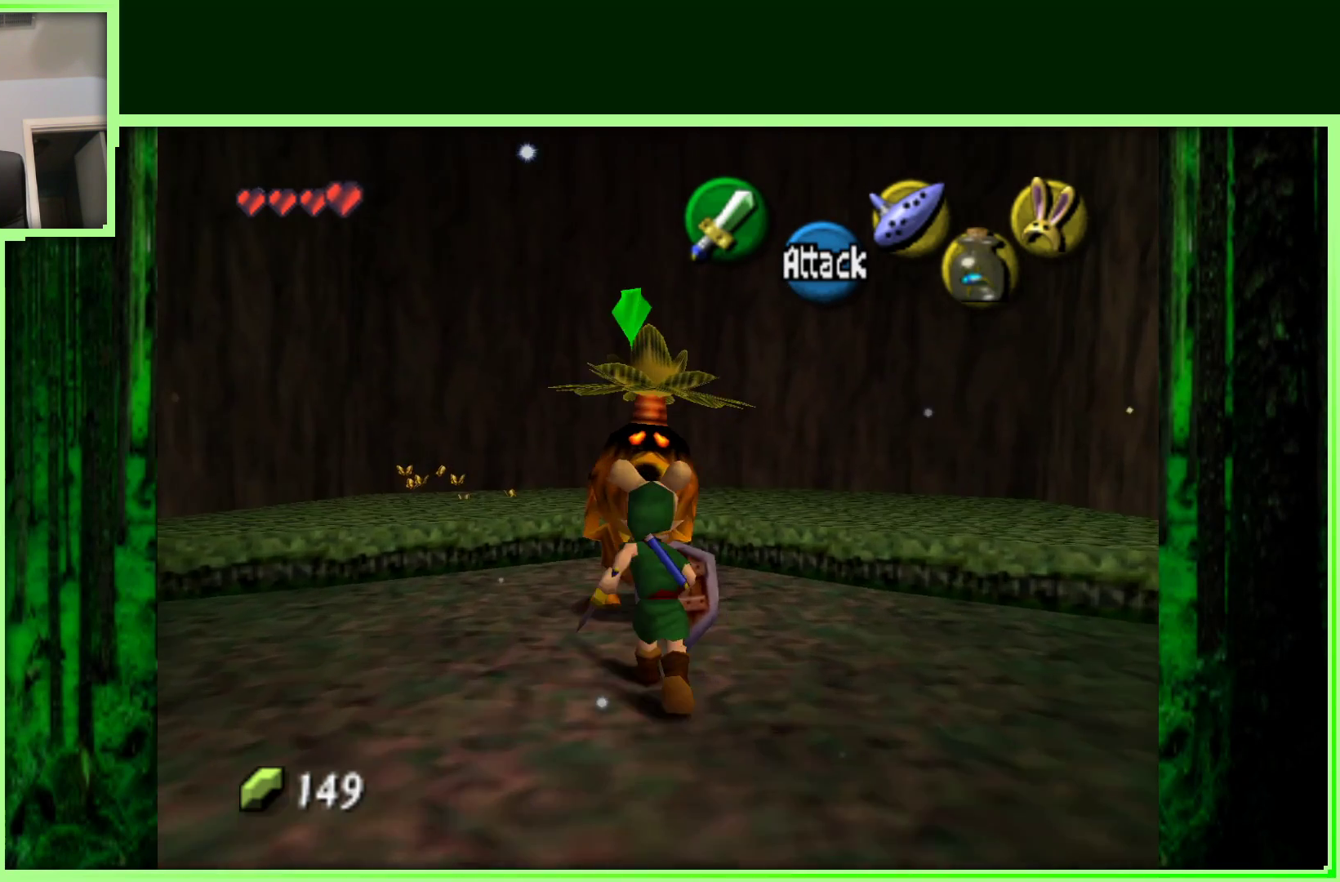
{"dt_ms": 500, "buttons": [], "left_stick": "center", "events": [[50, "A", "down"], [200, "A", "up"]]}
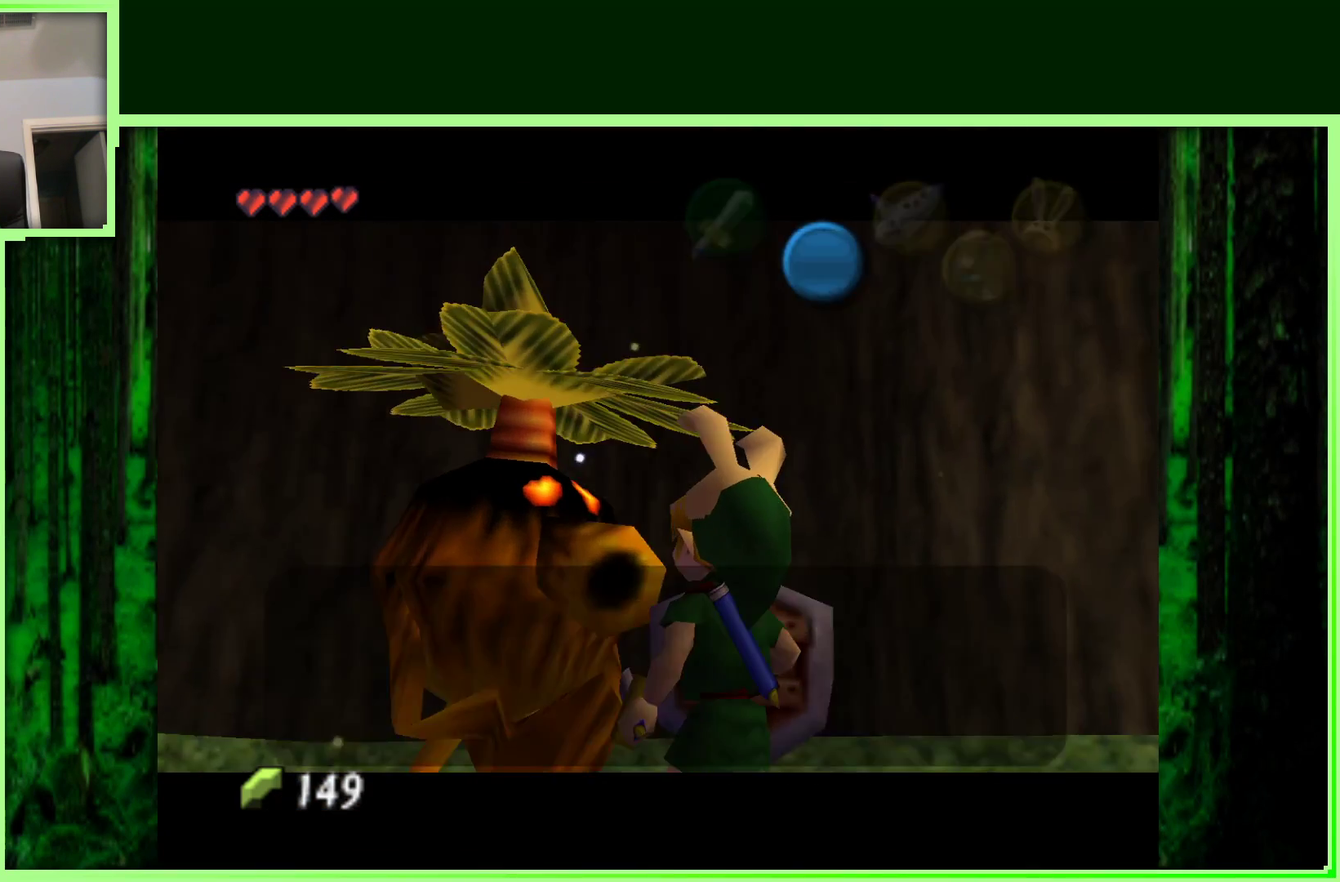
{"dt_ms": 500, "buttons": [], "left_stick": "center", "events": []}
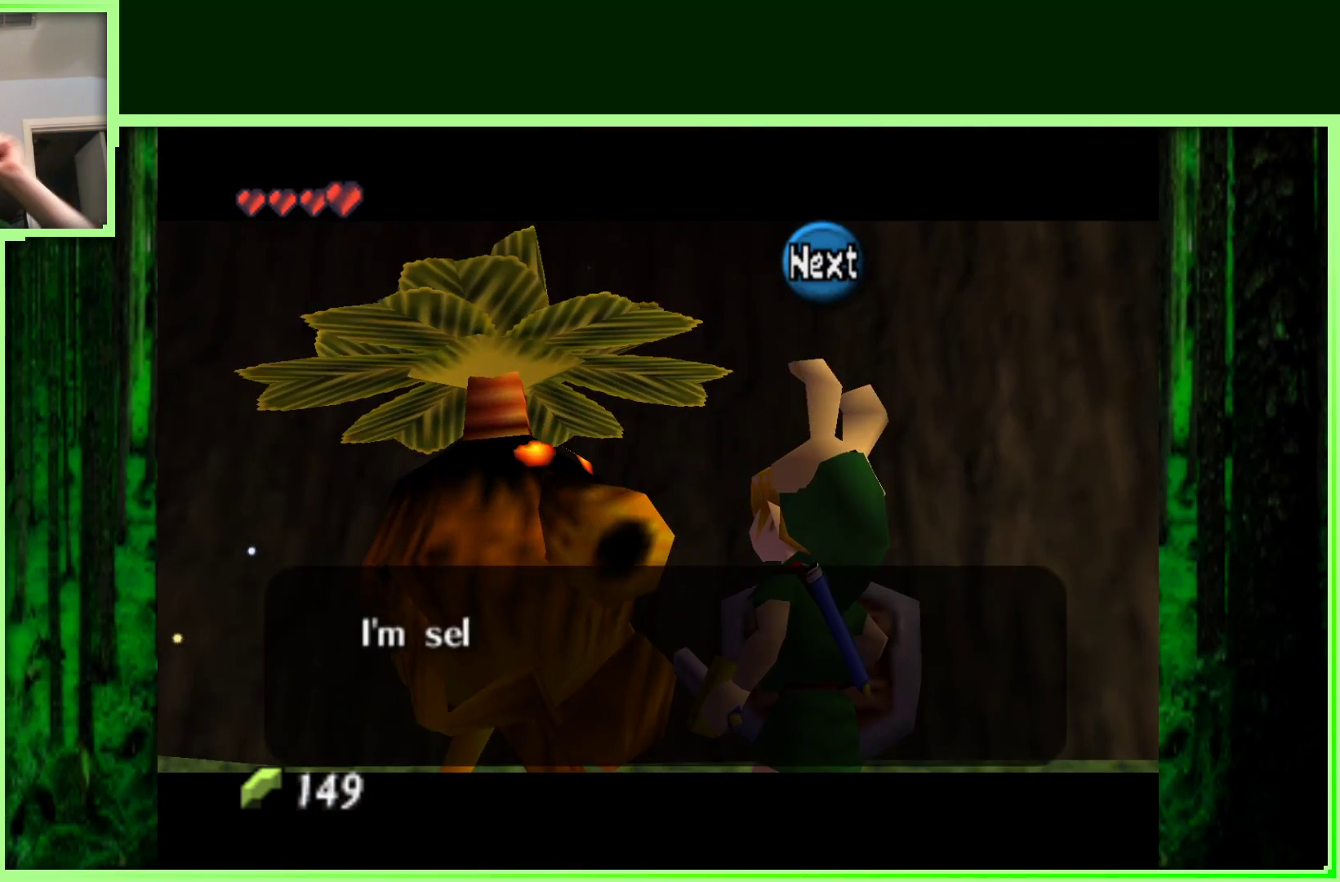
{"dt_ms": 500, "buttons": [], "left_stick": "center", "events": [[250, "A", "down"], [400, "A", "up"]]}
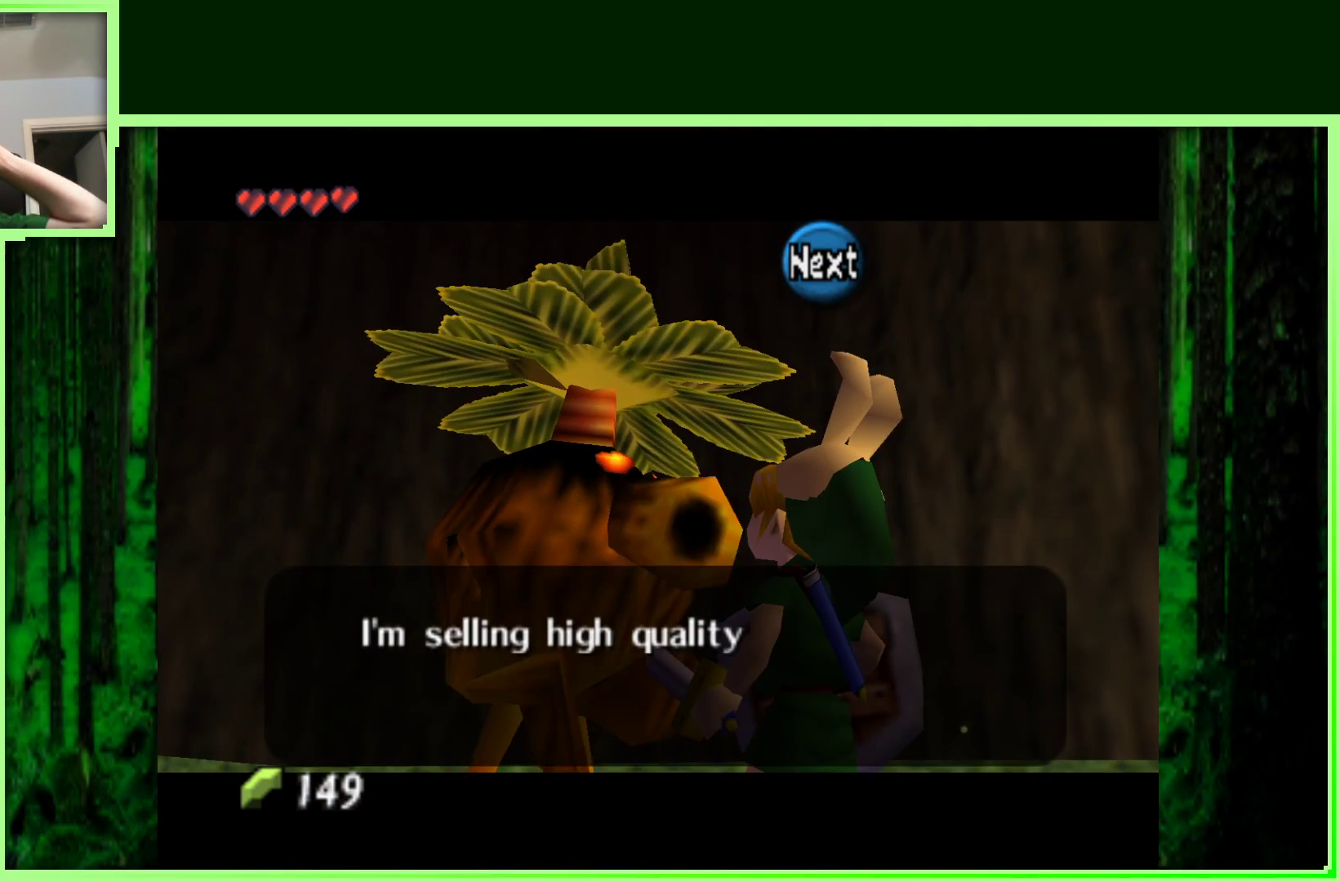
{"dt_ms": 500, "buttons": [], "left_stick": "center", "events": []}
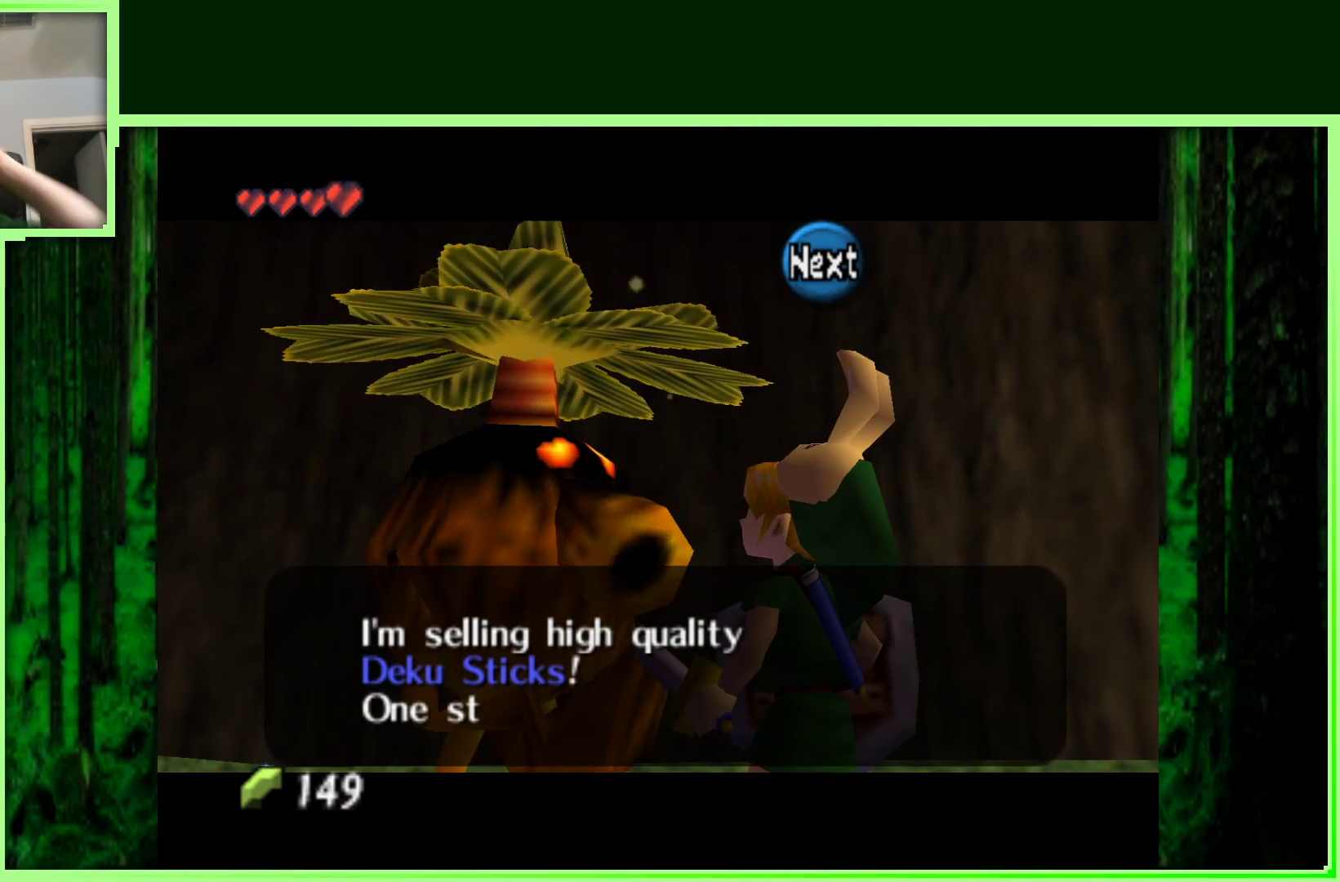
{"dt_ms": 500, "buttons": [], "left_stick": "center", "events": []}
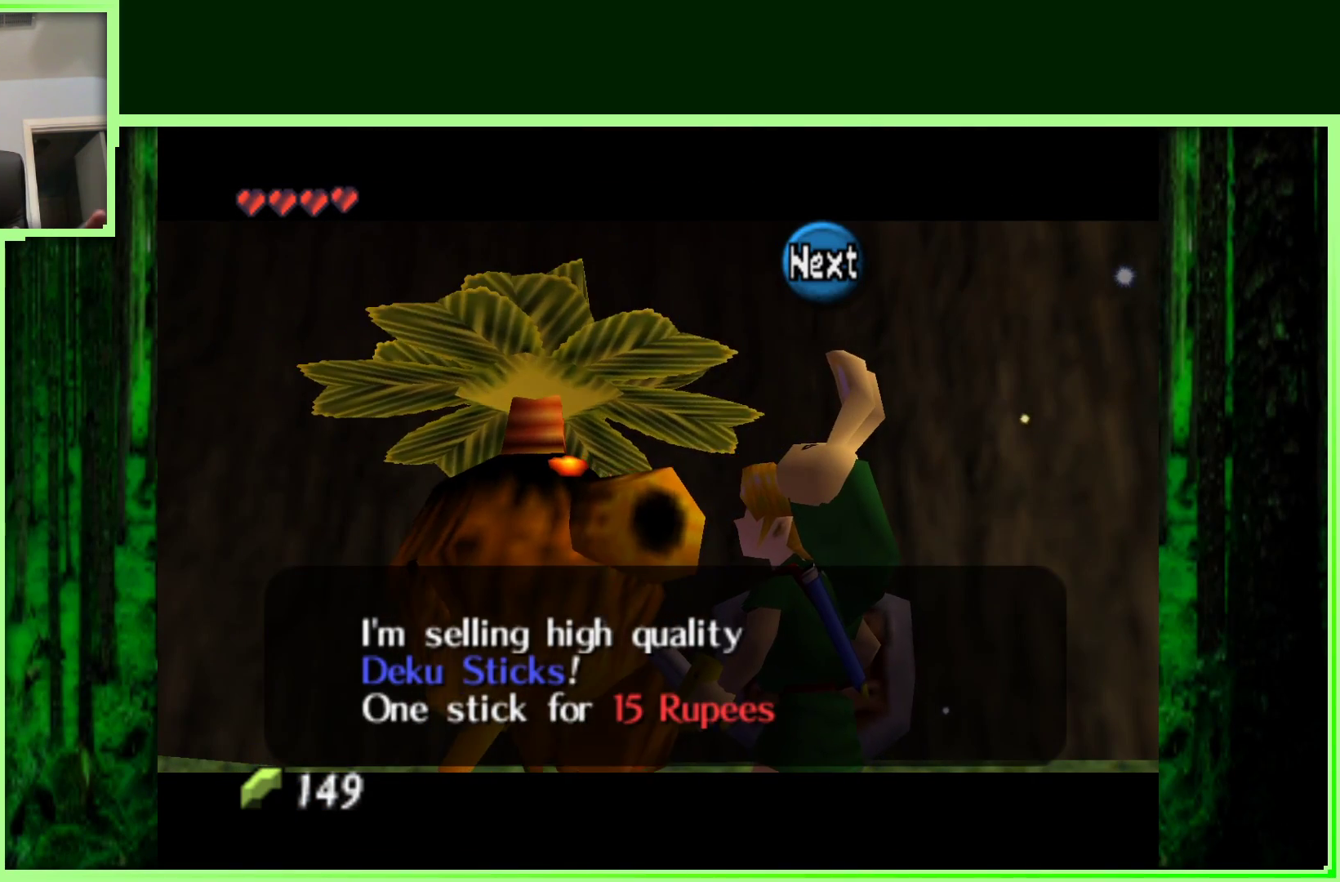
{"dt_ms": 500, "buttons": [], "left_stick": "center", "events": []}
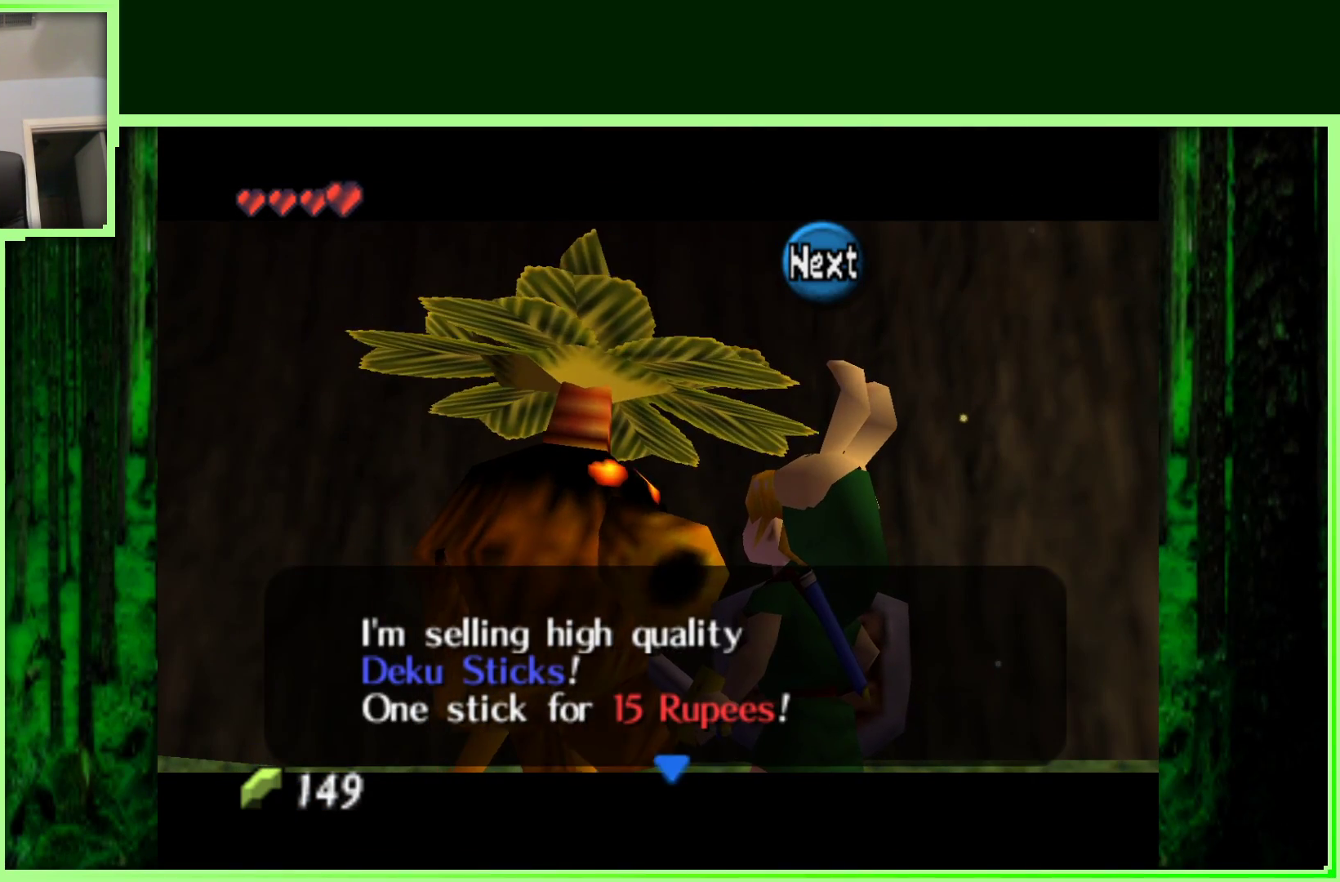
{"dt_ms": 500, "buttons": [], "left_stick": "center", "events": [[117, "A", "down"], [317, "A", "up"]]}
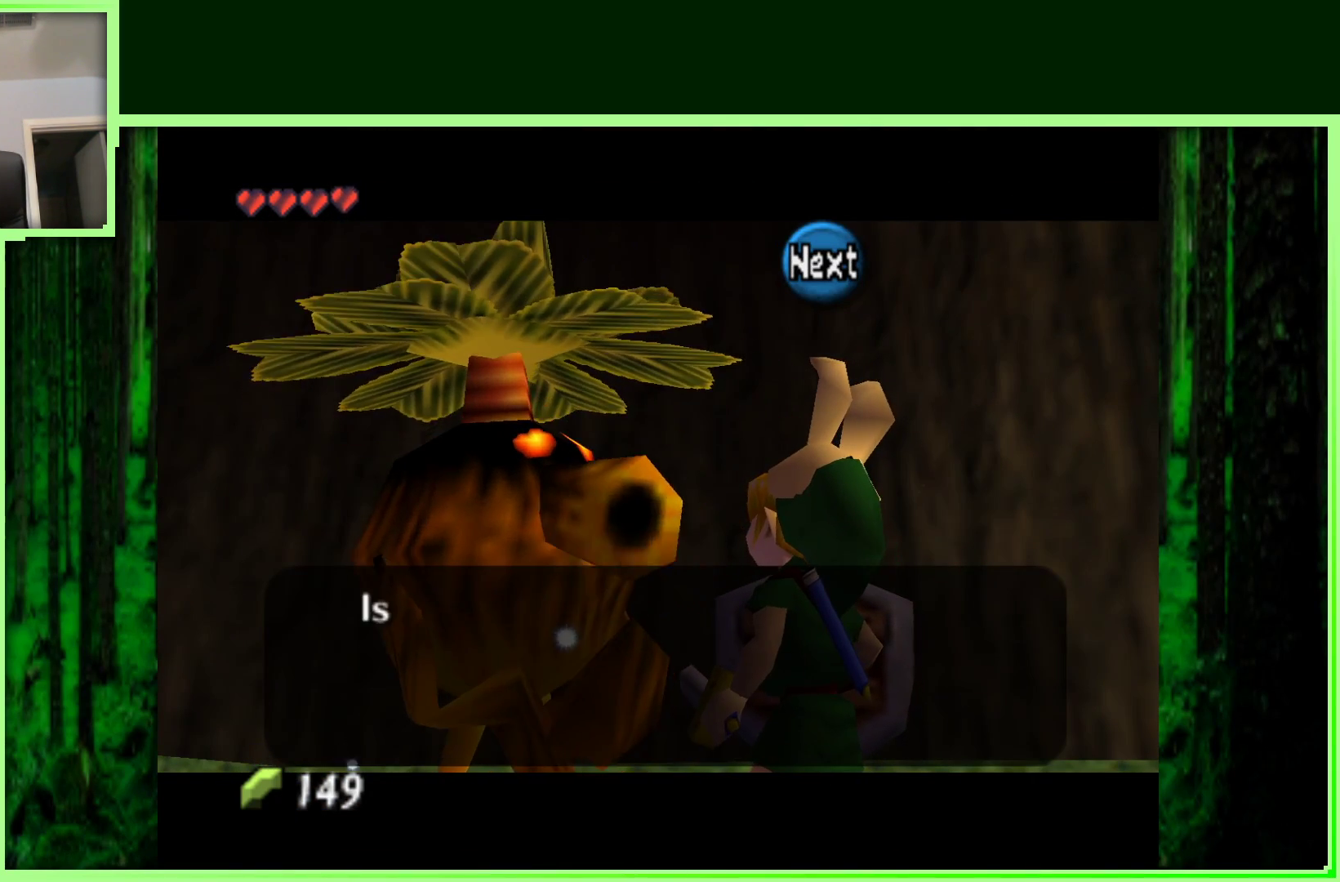
{"dt_ms": 500, "buttons": ["A"], "left_stick": "center", "events": [[367, "A", "down"]]}
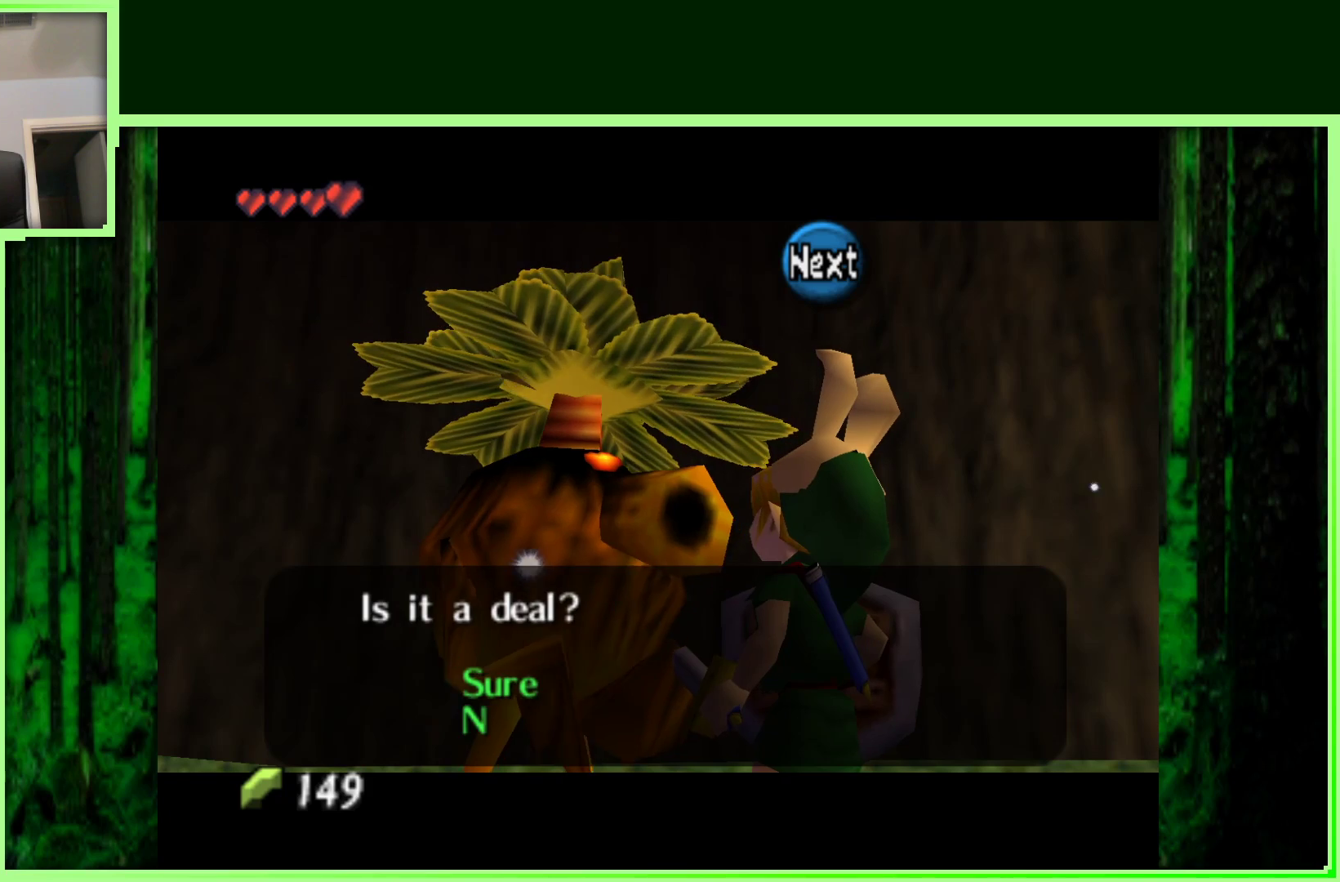
{"dt_ms": 500, "buttons": [], "left_stick": "center", "events": [[33, "A", "up"]]}
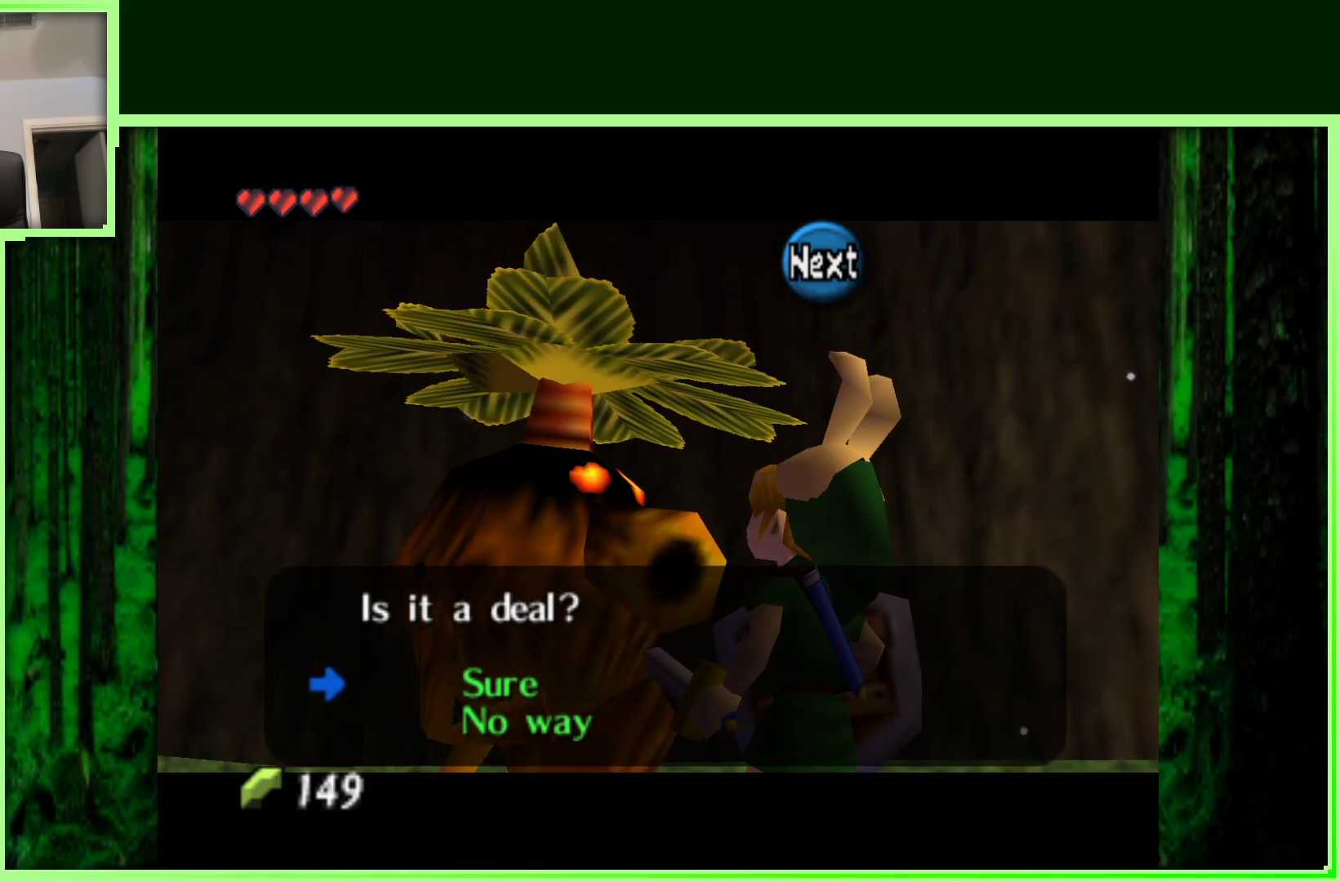
{"dt_ms": 500, "buttons": ["A"], "left_stick": "center", "events": [[67, "left_stick", "down"], [200, "left_stick", "center"], [450, "A", "down"]]}
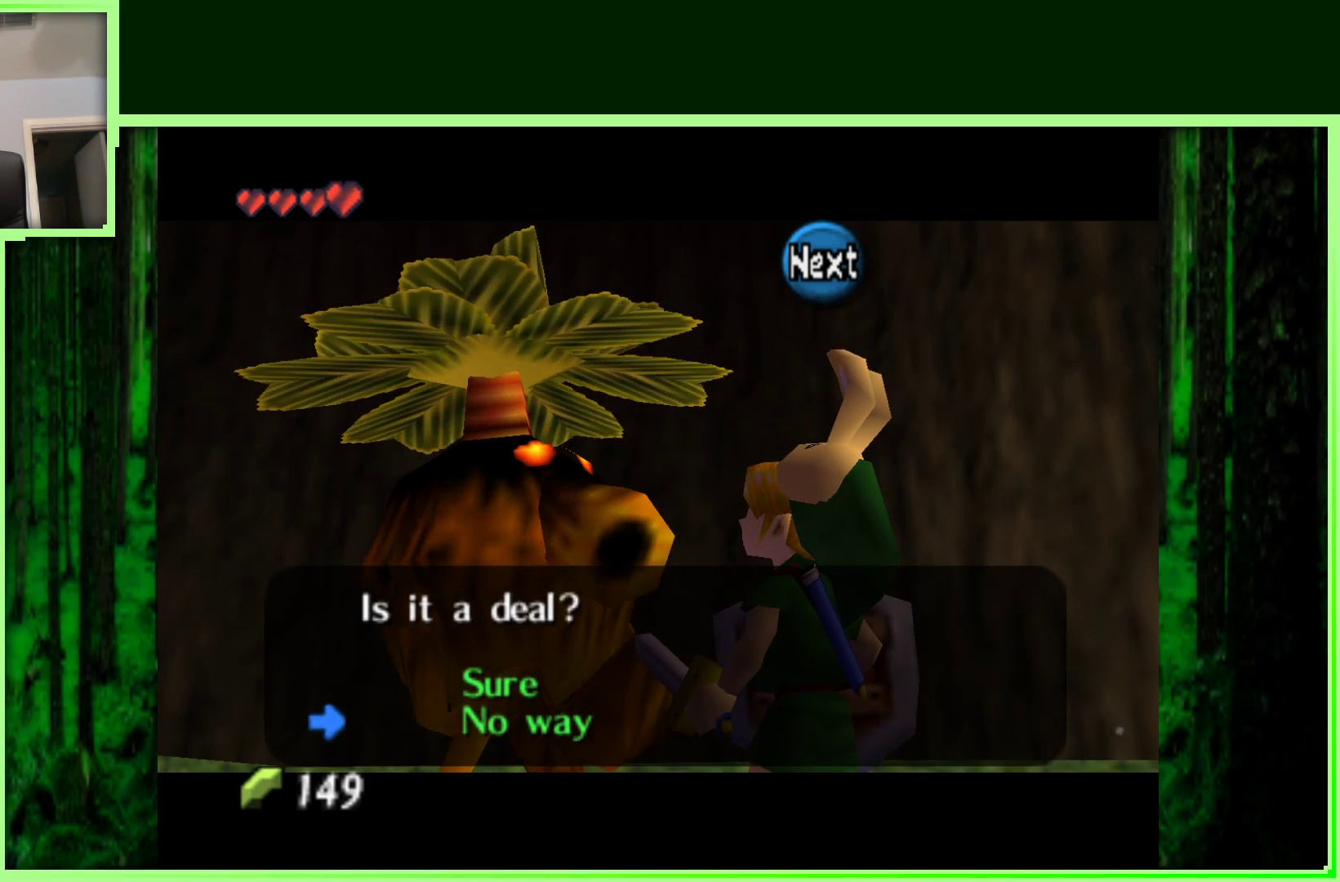
{"dt_ms": 500, "buttons": [], "left_stick": "center", "events": [[117, "A", "up"], [267, "left_stick", "right"], [450, "left_stick", "center"]]}
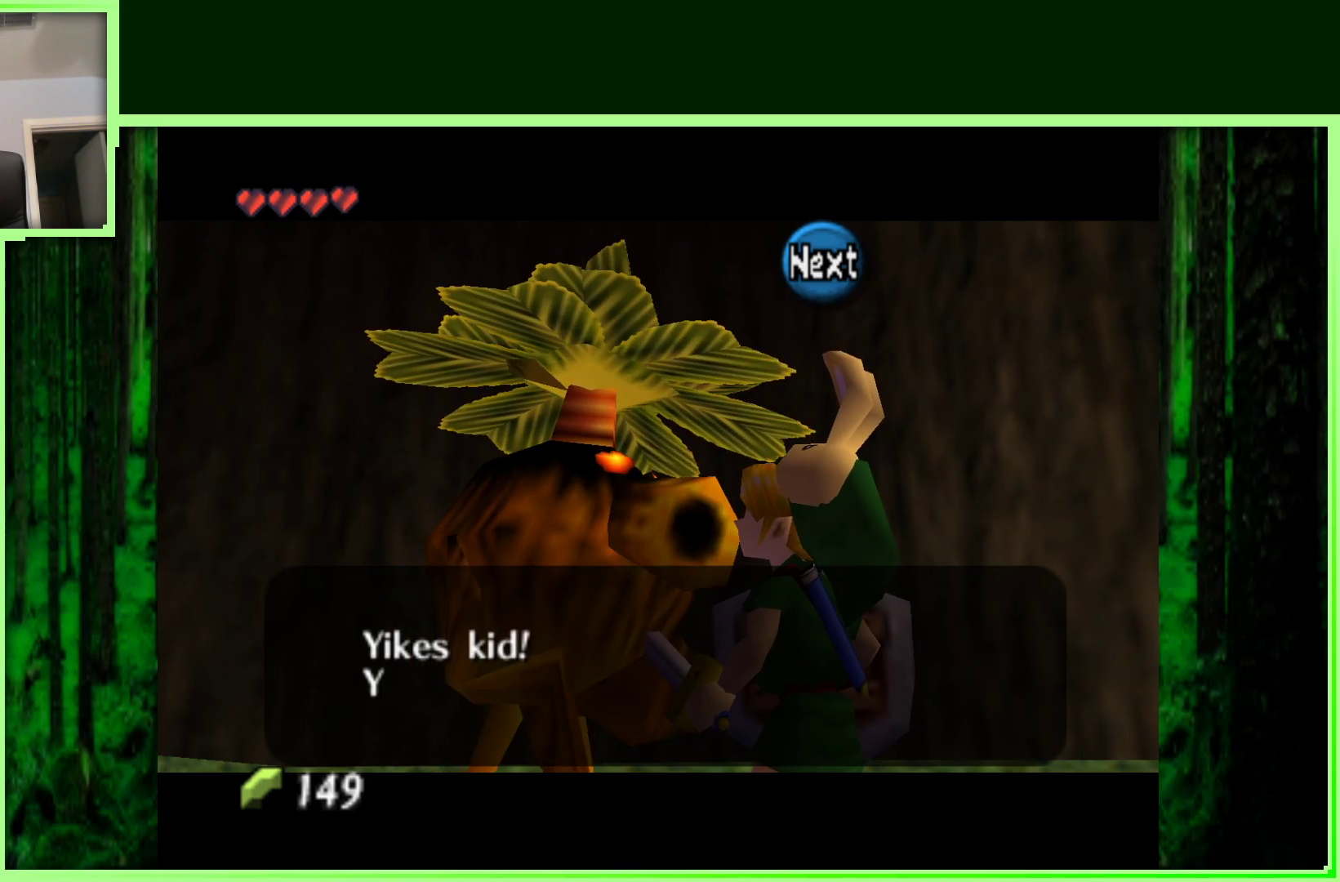
{"dt_ms": 500, "buttons": [], "left_stick": "down-right", "events": [[117, "B", "down"], [317, "B", "up"], [450, "left_stick", "down-right"]]}
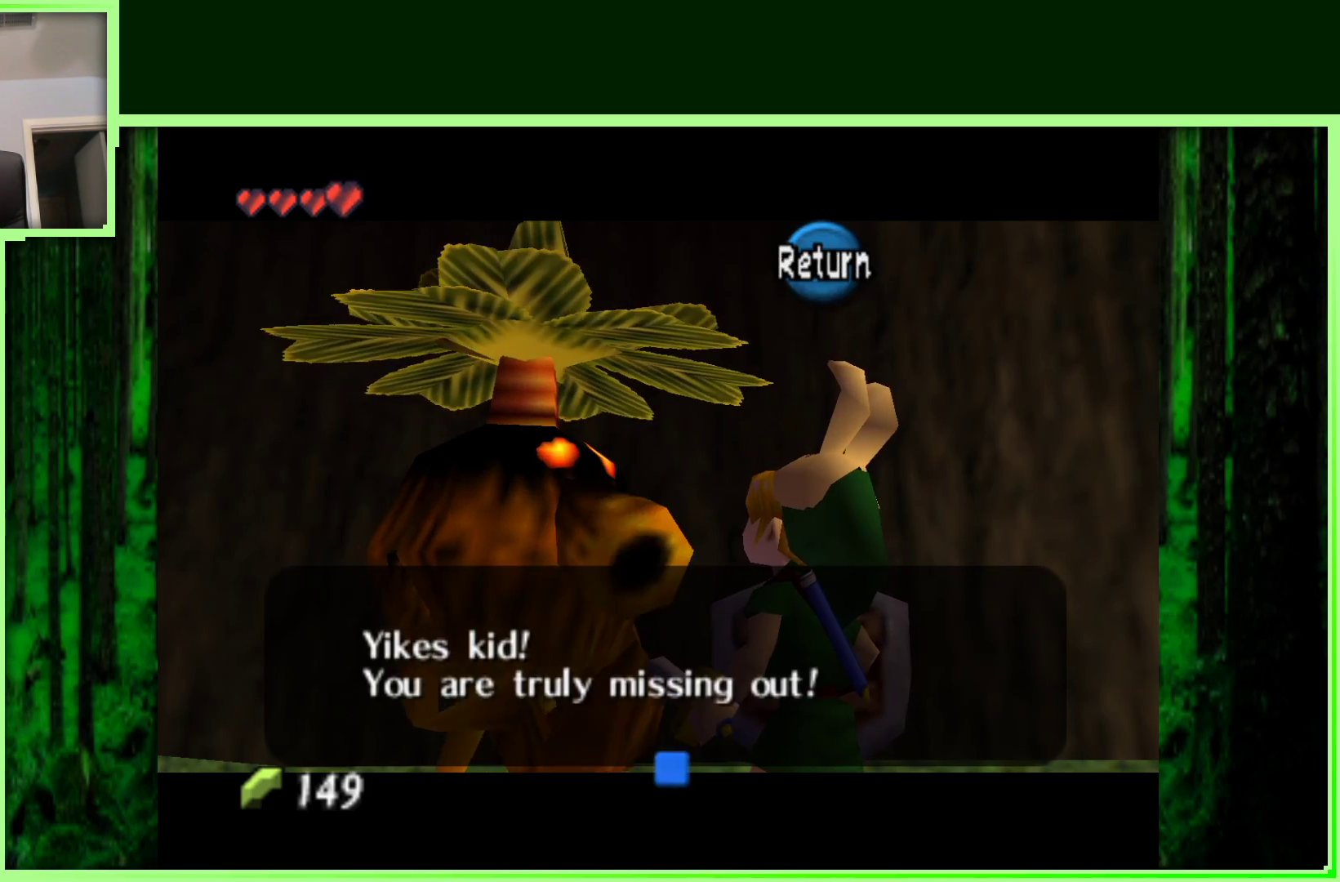
{"dt_ms": 500, "buttons": [], "left_stick": "up", "events": [[17, "B", "down"], [100, "left_stick", "right"], [150, "B", "up"], [417, "left_stick", "up"]]}
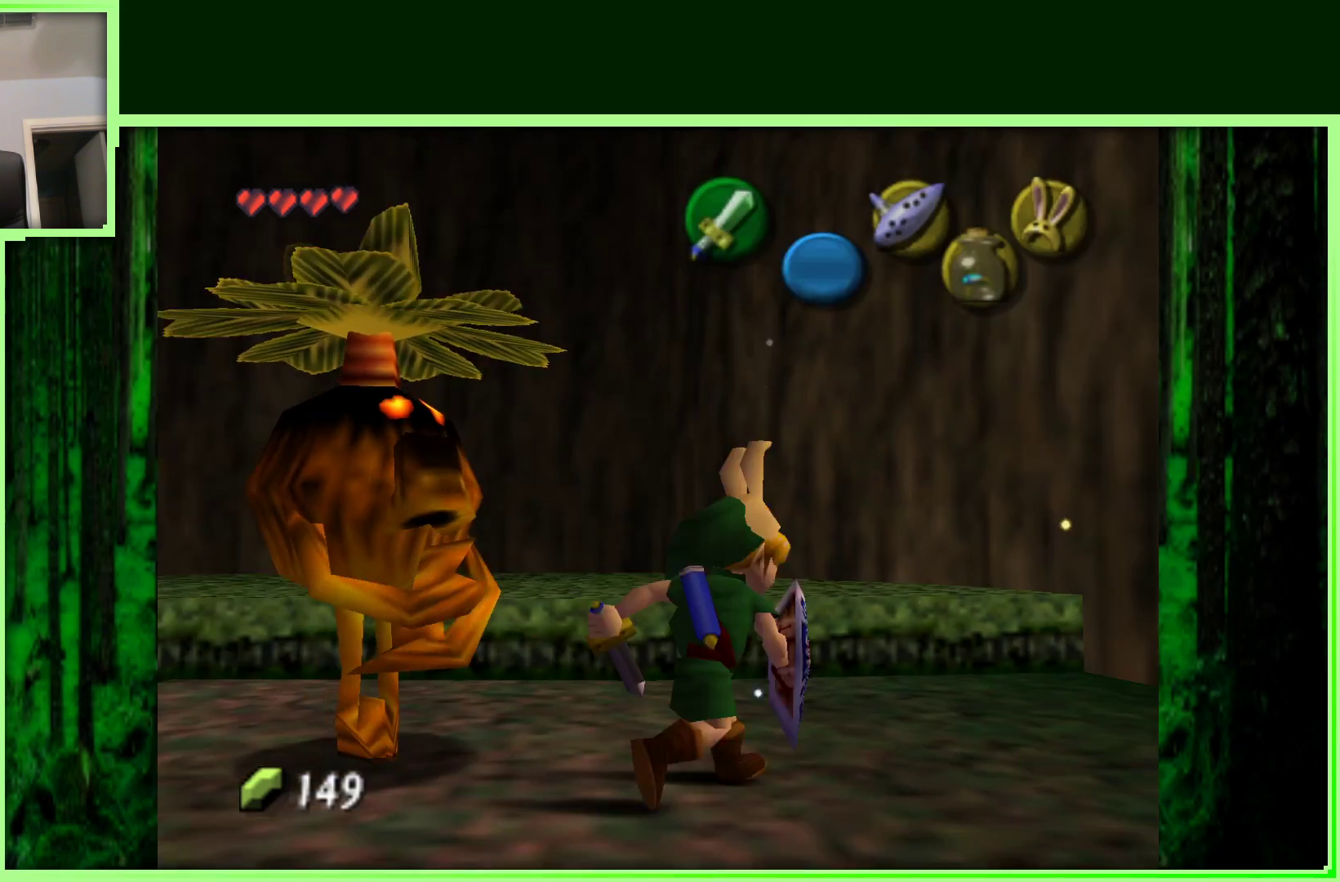
{"dt_ms": 500, "buttons": [], "left_stick": "up-left", "events": [[133, "left_stick", "up-right"], [417, "left_stick", "up-left"]]}
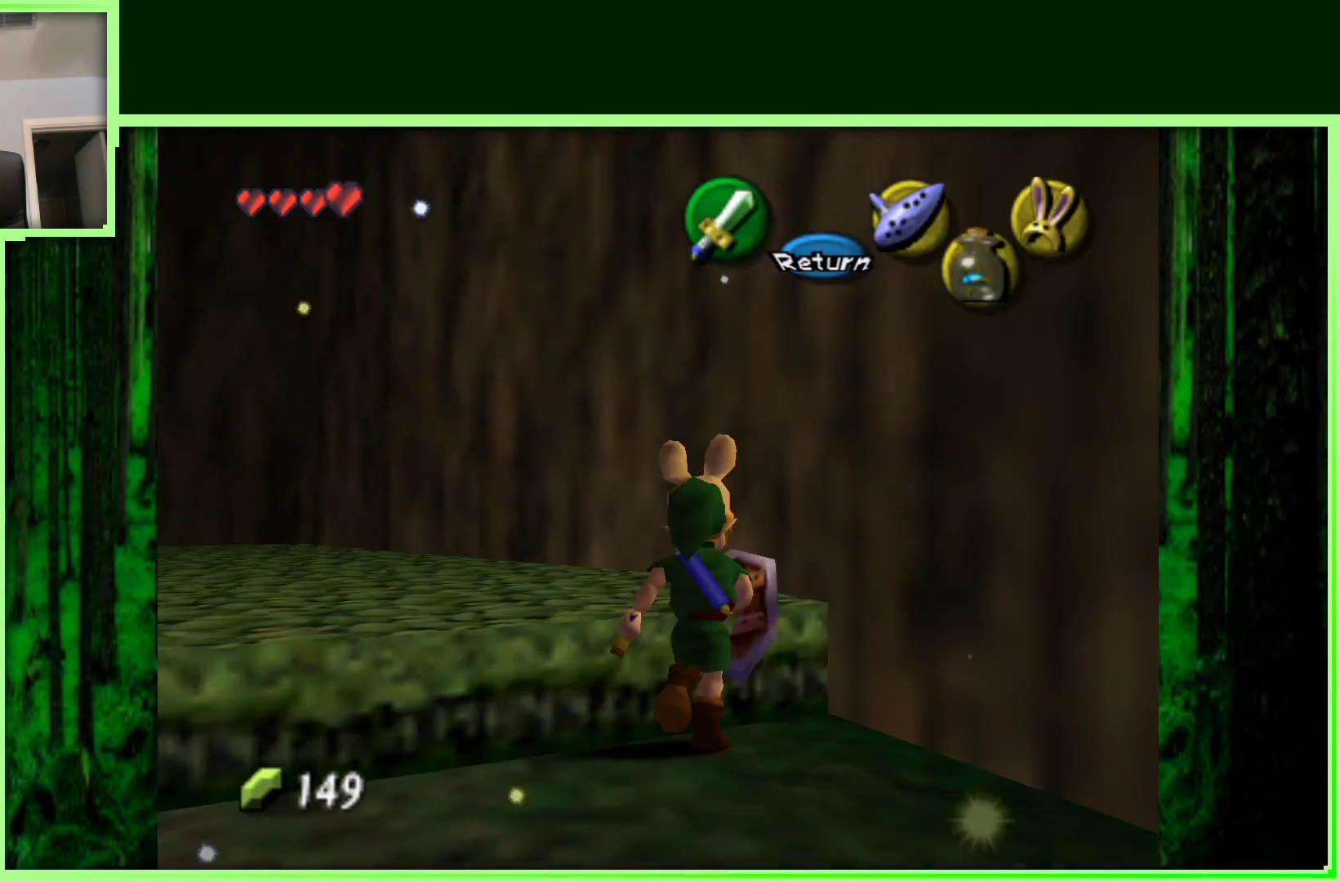
{"dt_ms": 500, "buttons": [], "left_stick": "left", "events": [[50, "left_stick", "left"]]}
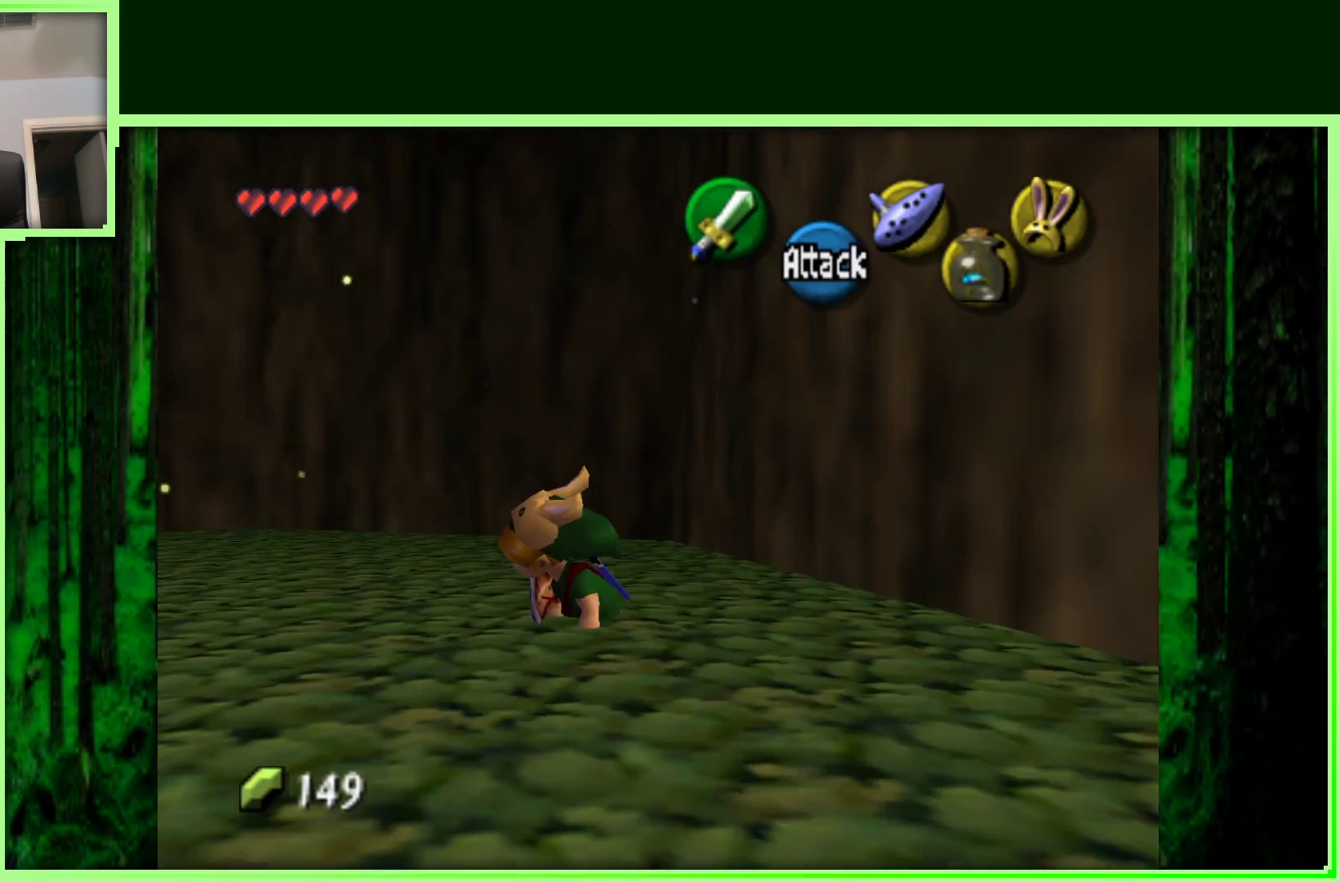
{"dt_ms": 500, "buttons": [], "left_stick": "up-left", "events": [[50, "left_stick", "up"], [500, "left_stick", "up-left"]]}
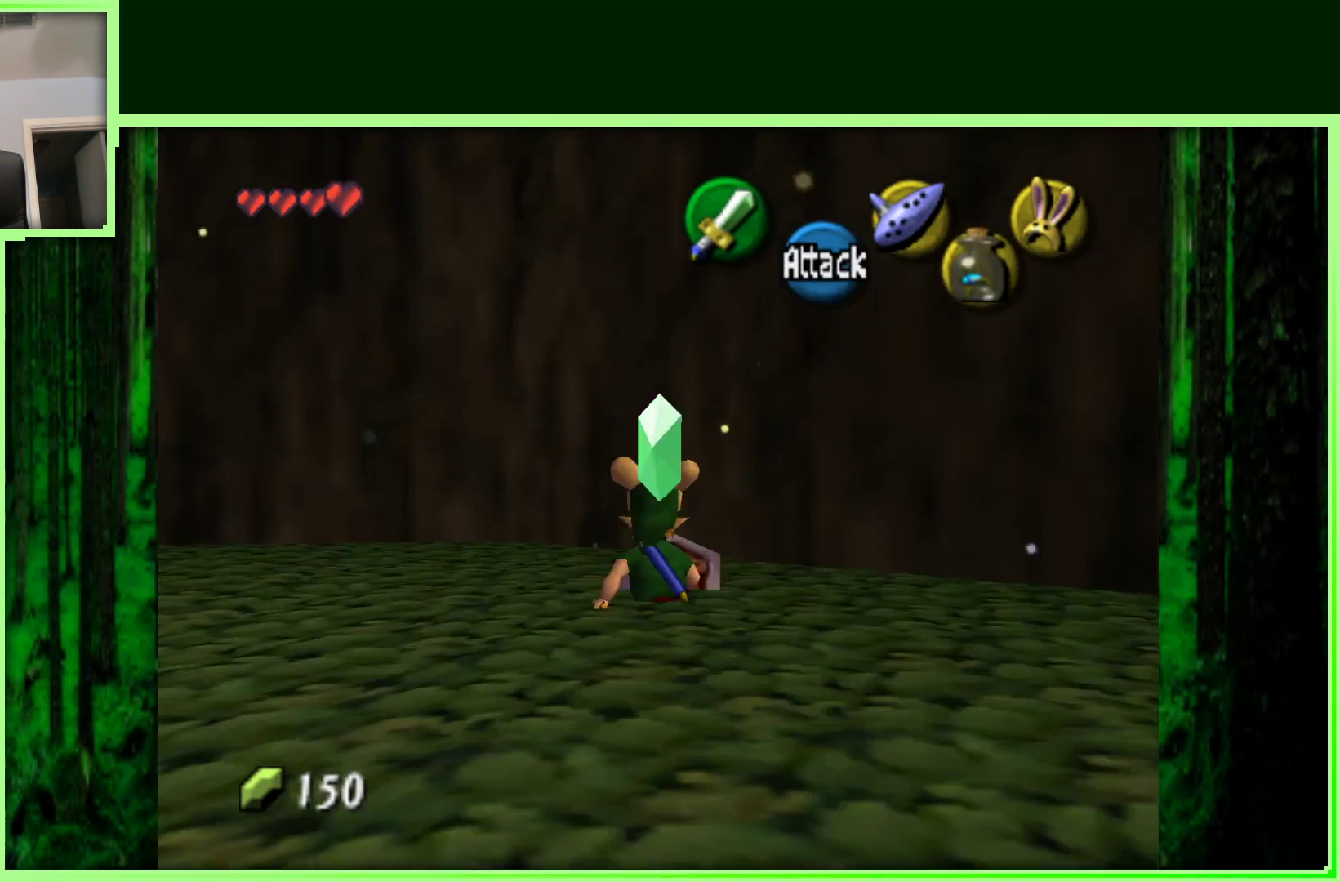
{"dt_ms": 500, "buttons": [], "left_stick": "left", "events": [[100, "left_stick", "left"]]}
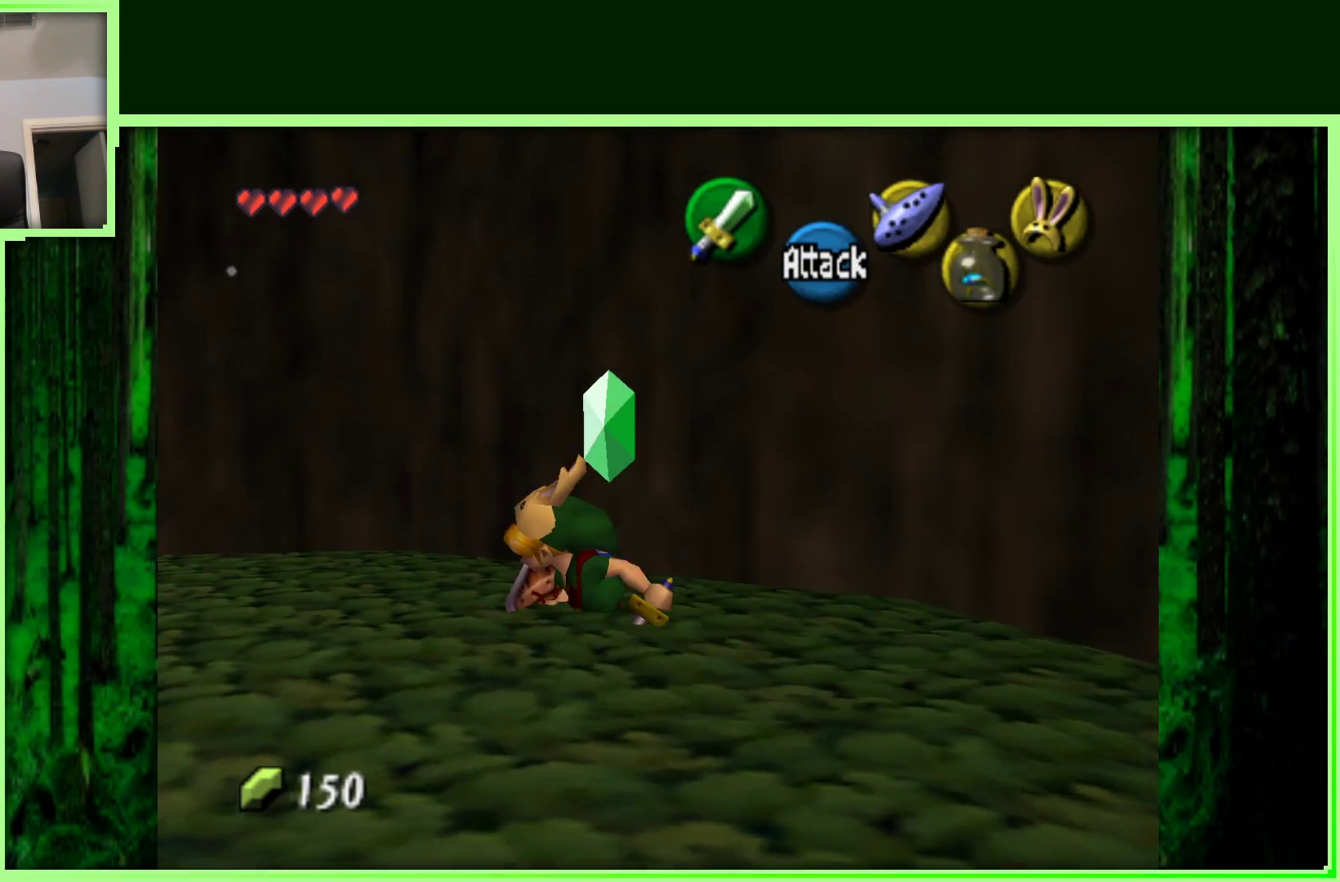
{"dt_ms": 500, "buttons": [], "left_stick": "up-left", "events": [[150, "left_stick", "up-left"]]}